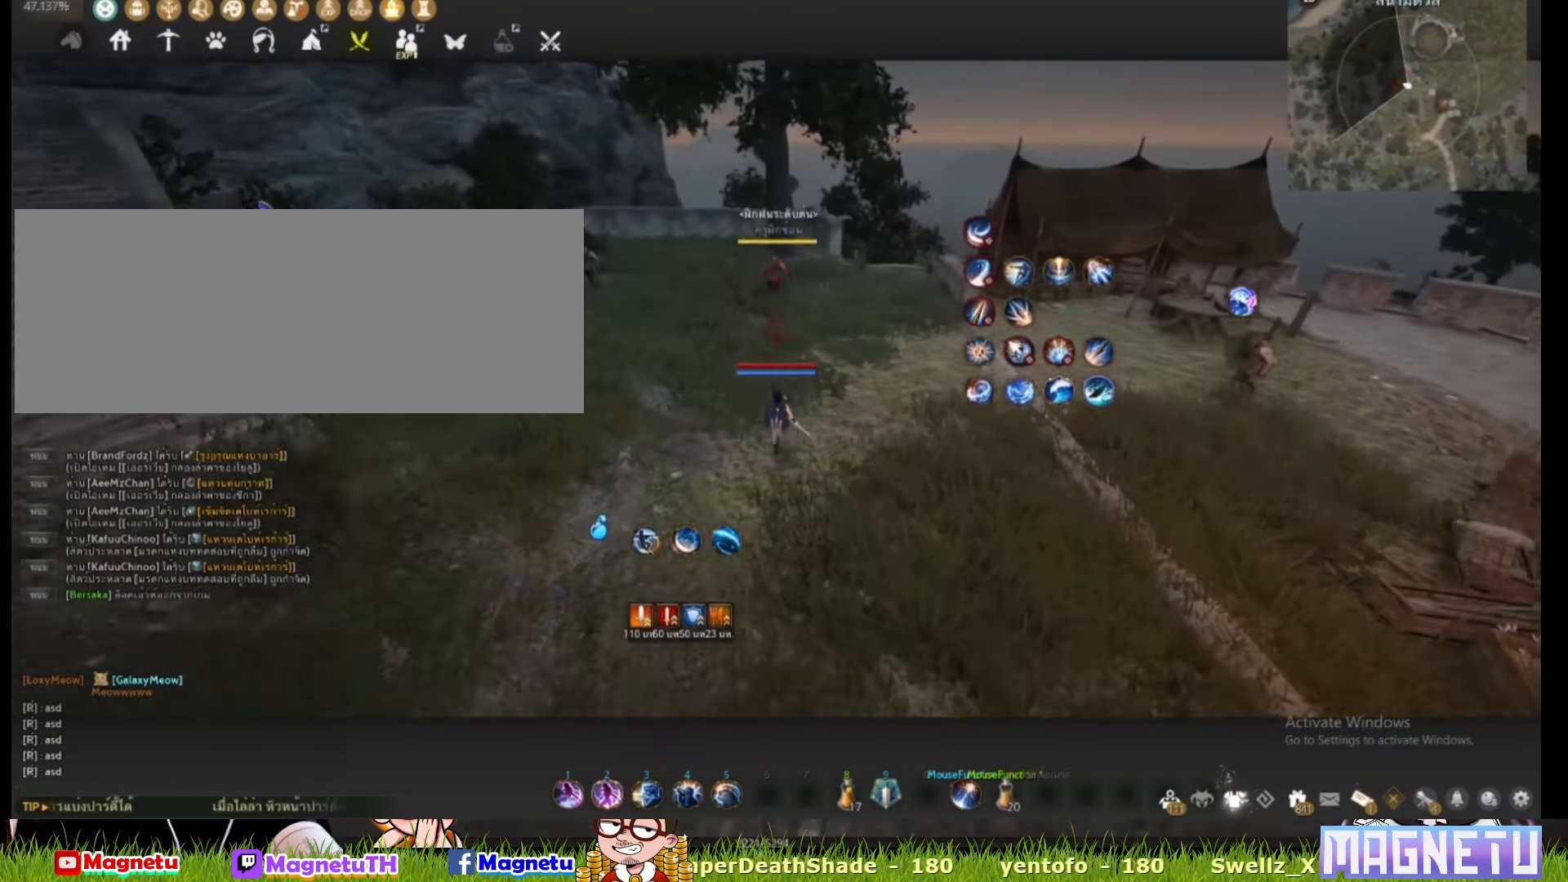
Gameplay with keyboard and mouse; each line is a JSON object with the keys and mouse buttons held at the frame after it. "events" lists presses ("down") and releases ("up") of "a", "c", "d", "e", "f", "q", "s", "shift", "space", "tab", "w", "x", "z", "mouse_left" and "mouse_right" between this image and that frame as [ms after this image, input, new state], when the widget could be followed in between. "mouse_left", "mouse_right" = the "left", "right" buttons of the "mouse" list. No other keys are recorded. Mouse movement is not recorded.
{"keys": [], "mouse": [], "events": [[417, "w", "up"]]}
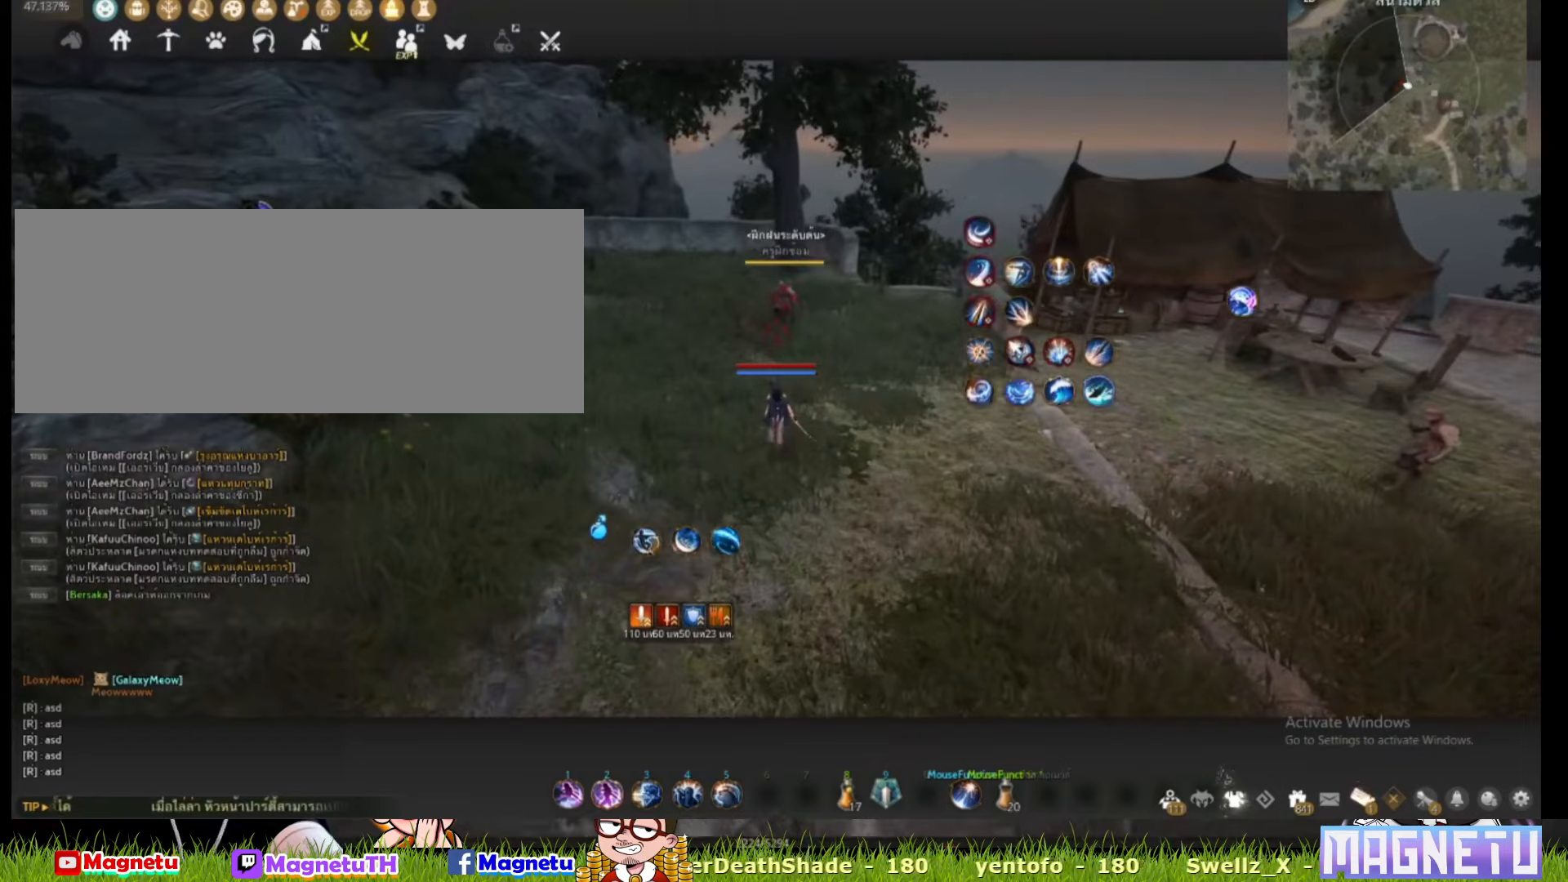
{"keys": [], "mouse": [], "events": []}
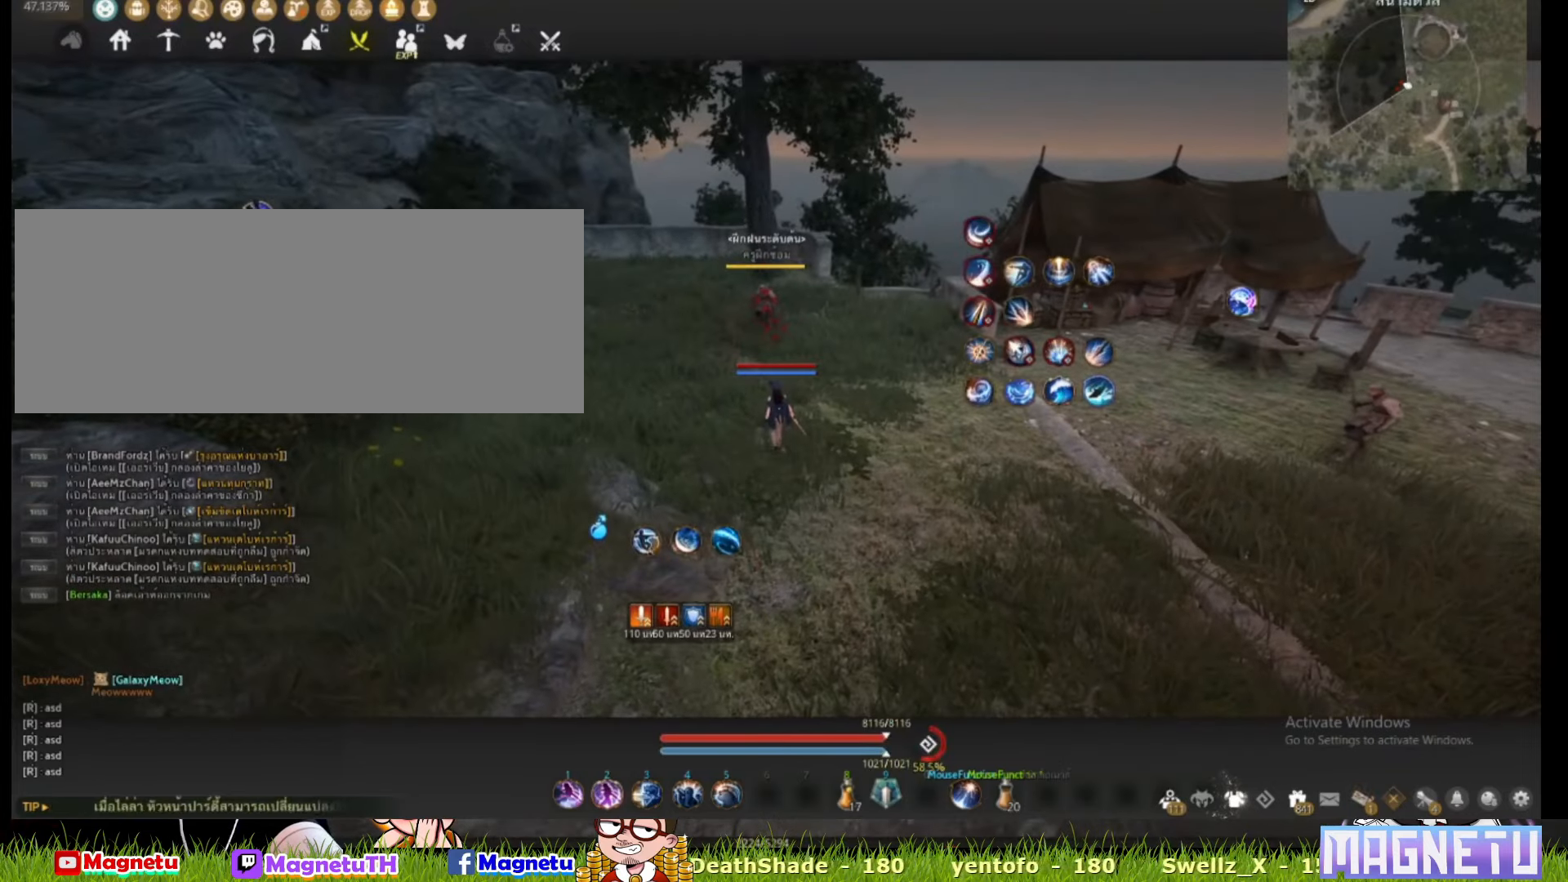
{"keys": [], "mouse": [], "events": []}
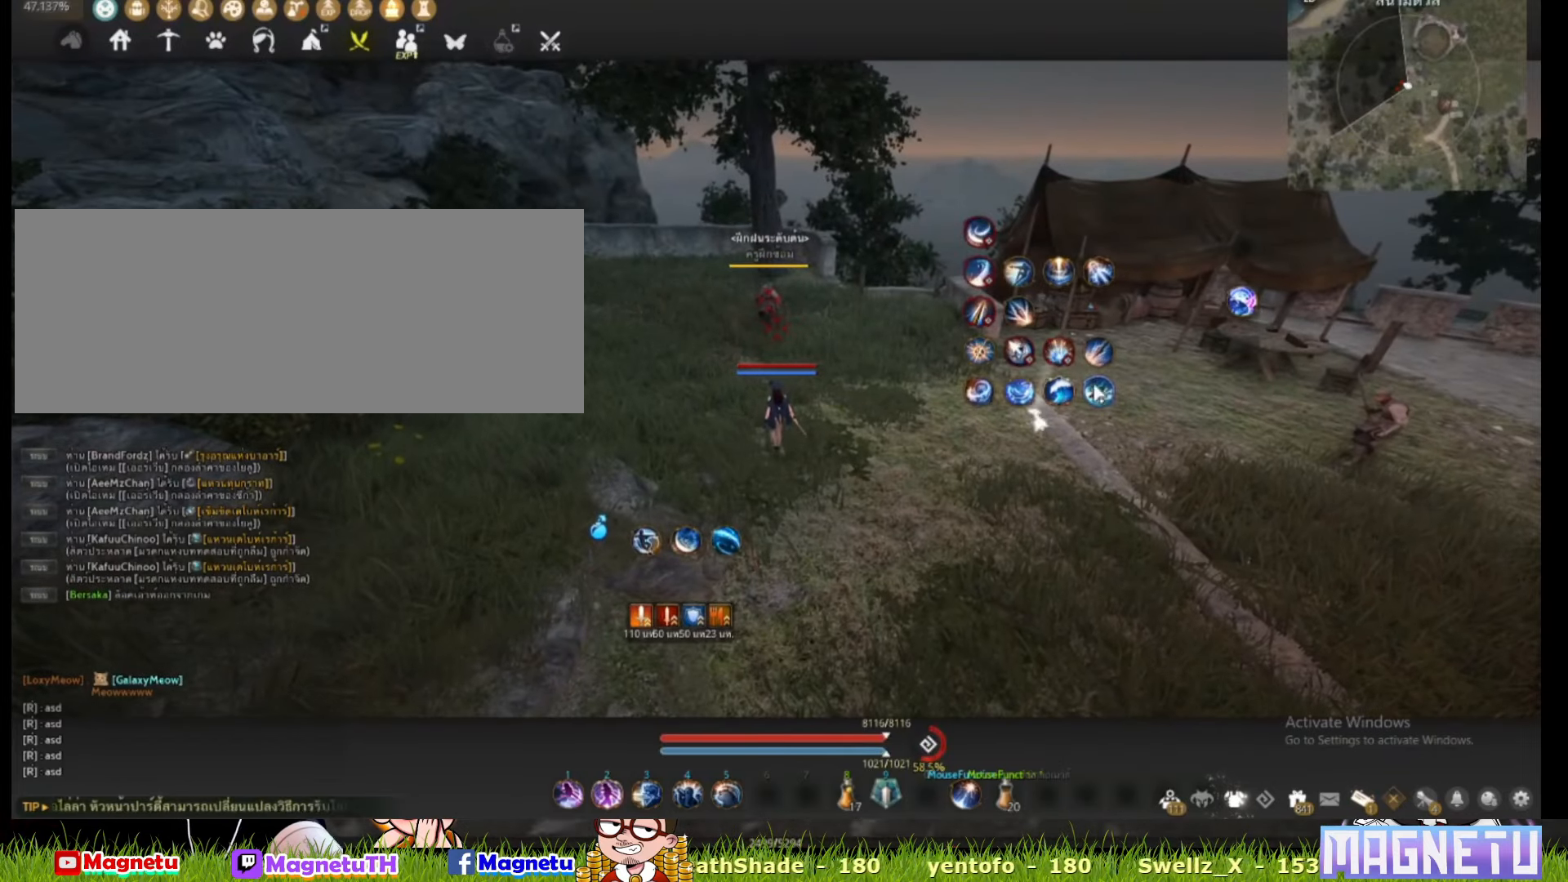
{"keys": [], "mouse": [], "events": []}
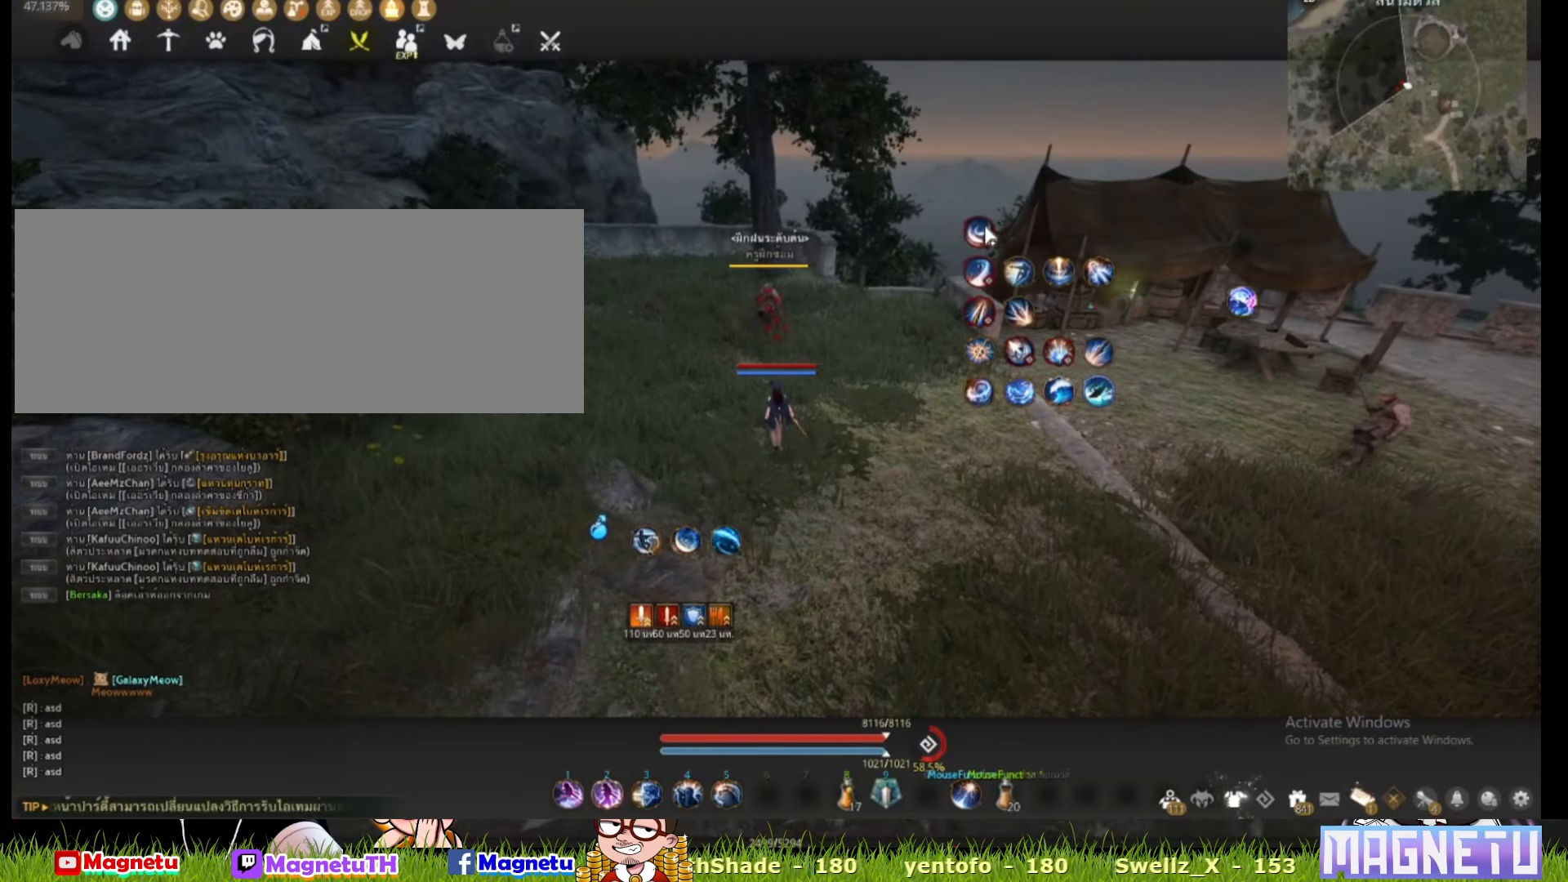
{"keys": [], "mouse": [], "events": []}
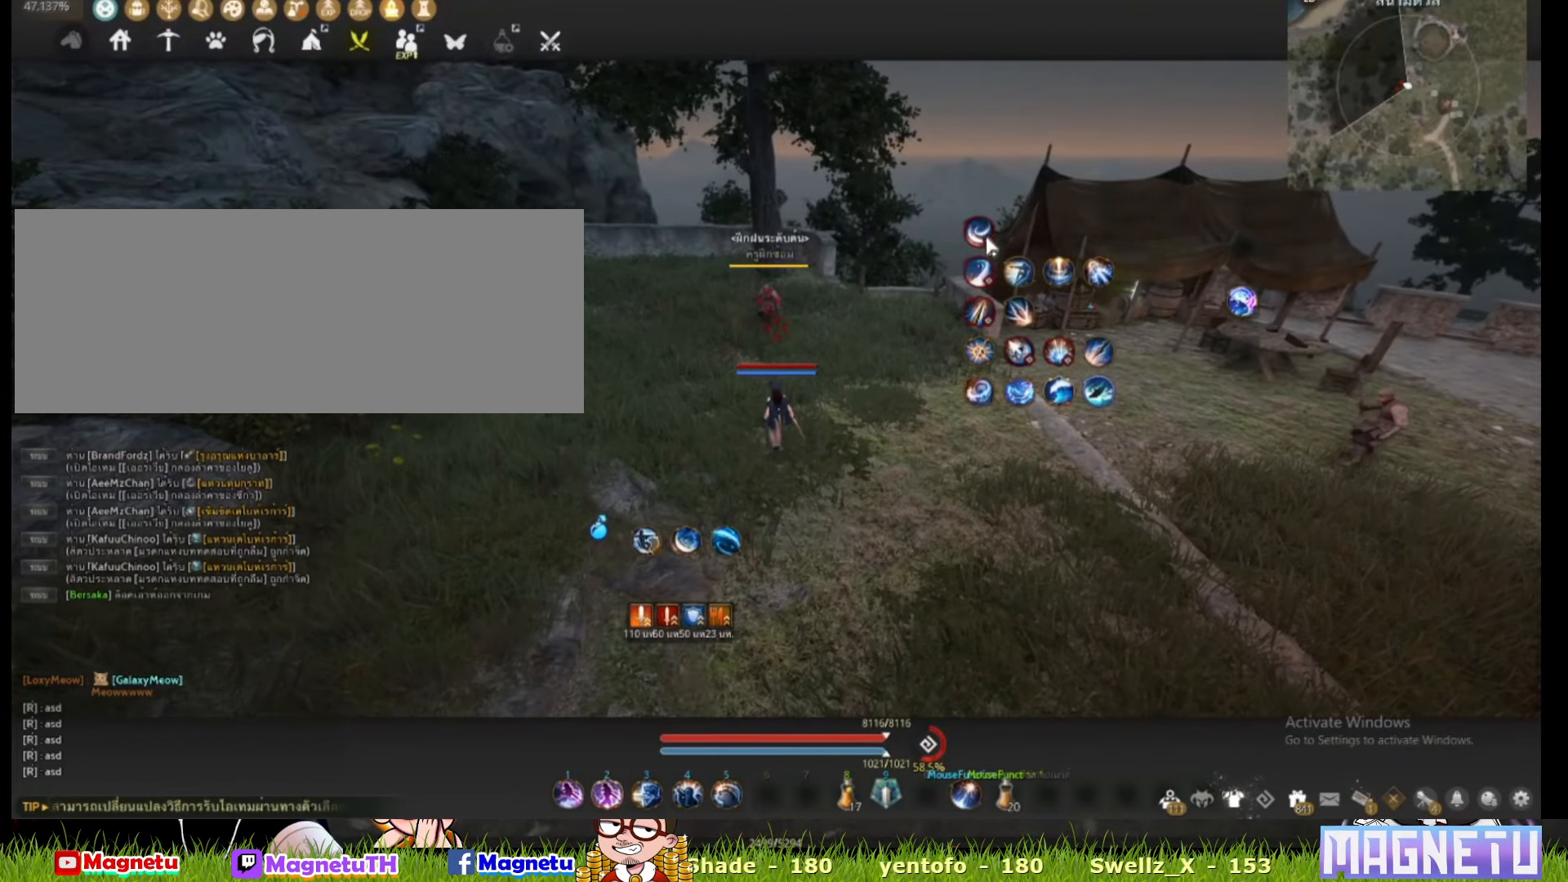
{"keys": [], "mouse": [], "events": []}
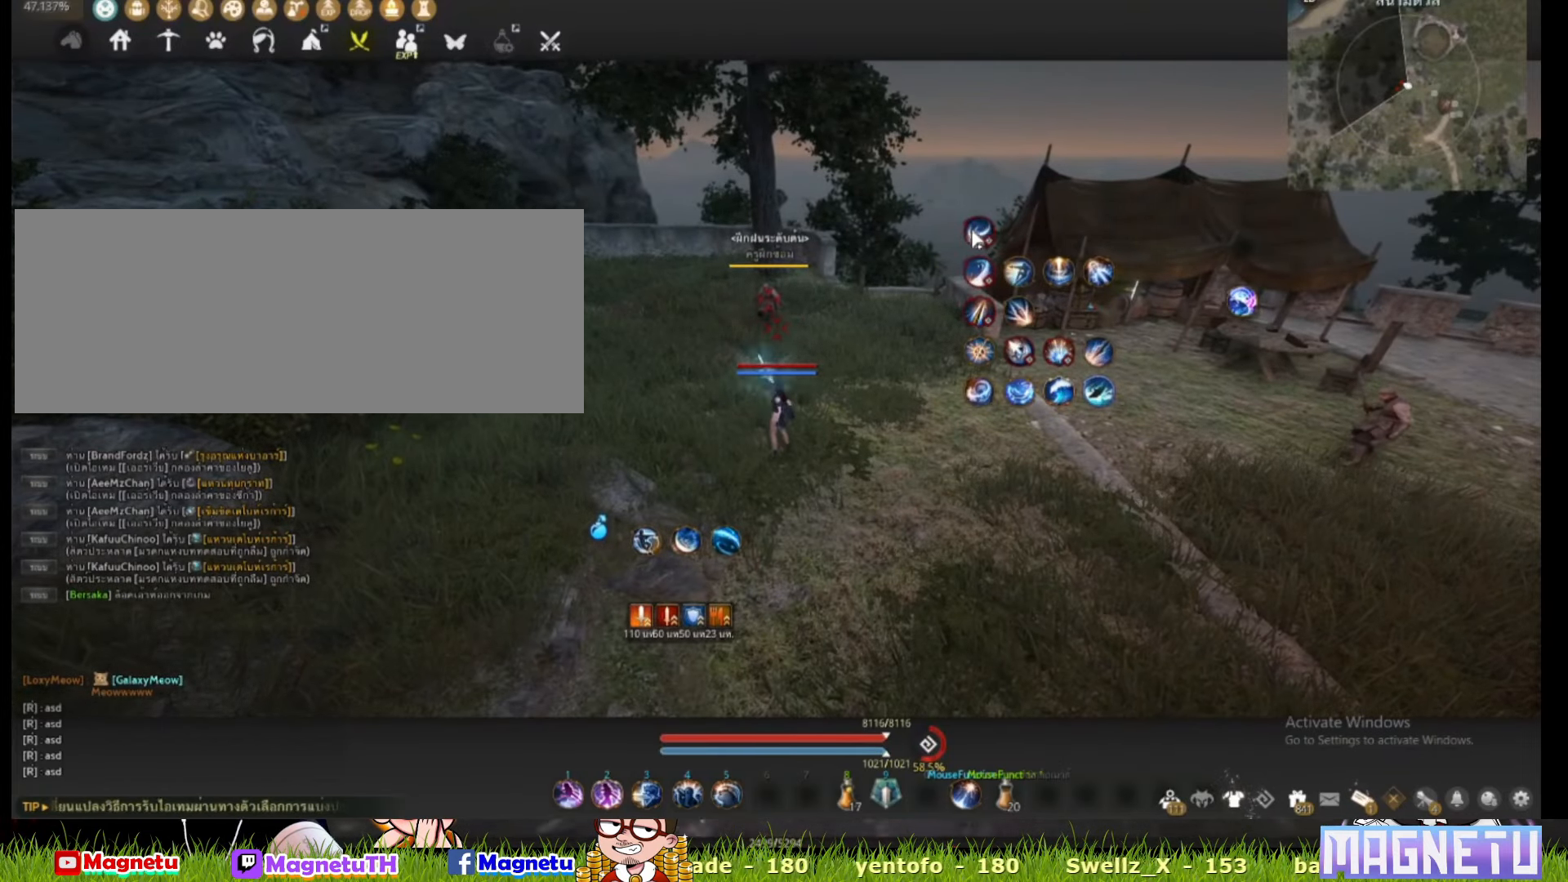
{"keys": [], "mouse": [], "events": []}
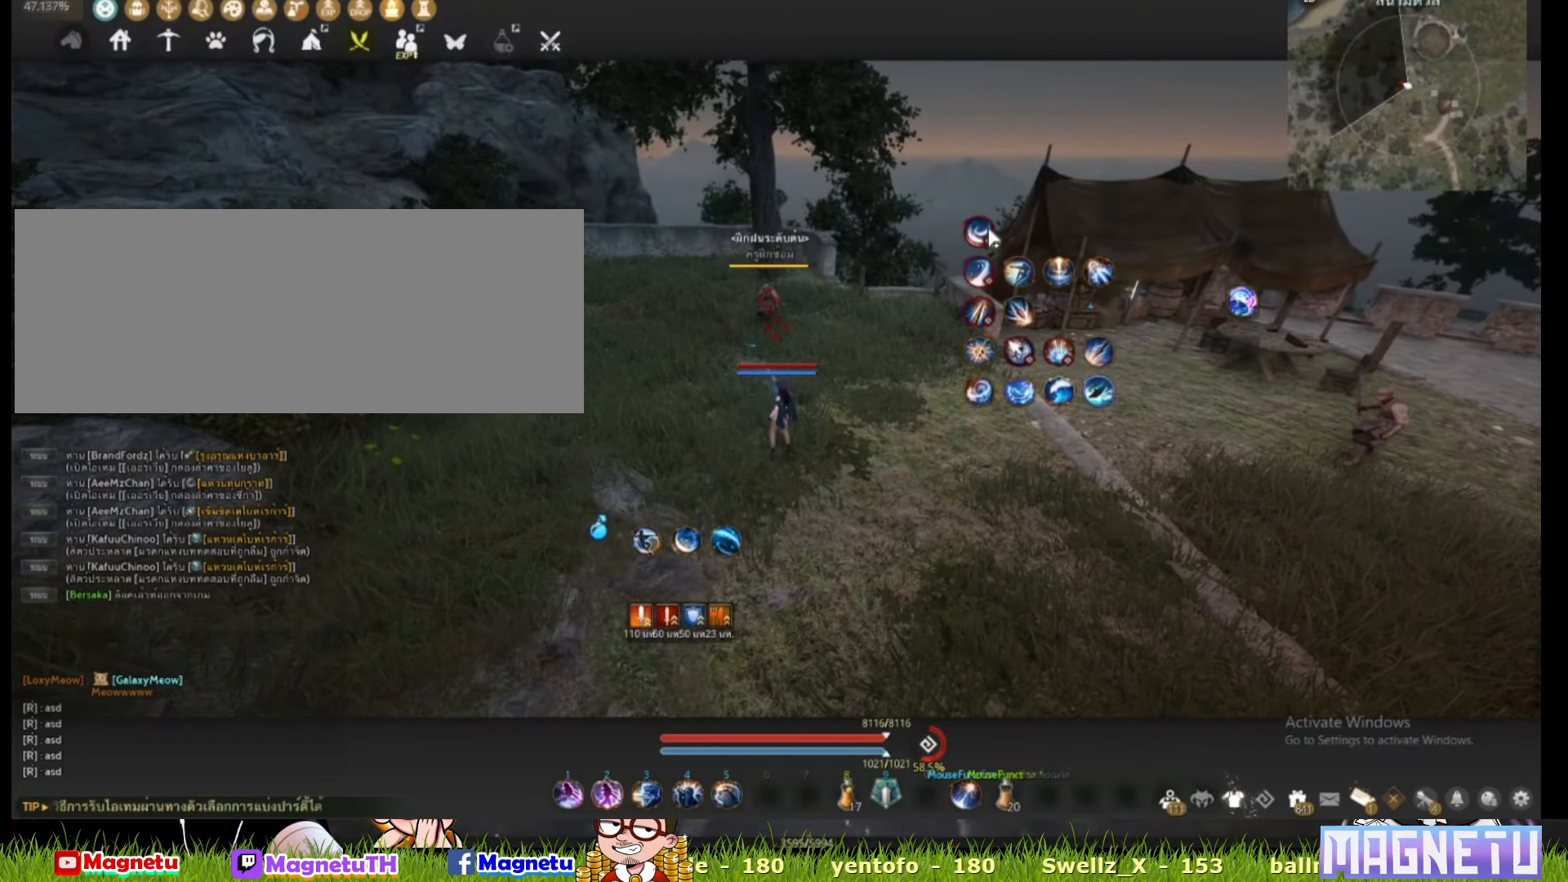
{"keys": [], "mouse": [], "events": [[84, "s", "down"], [367, "s", "up"]]}
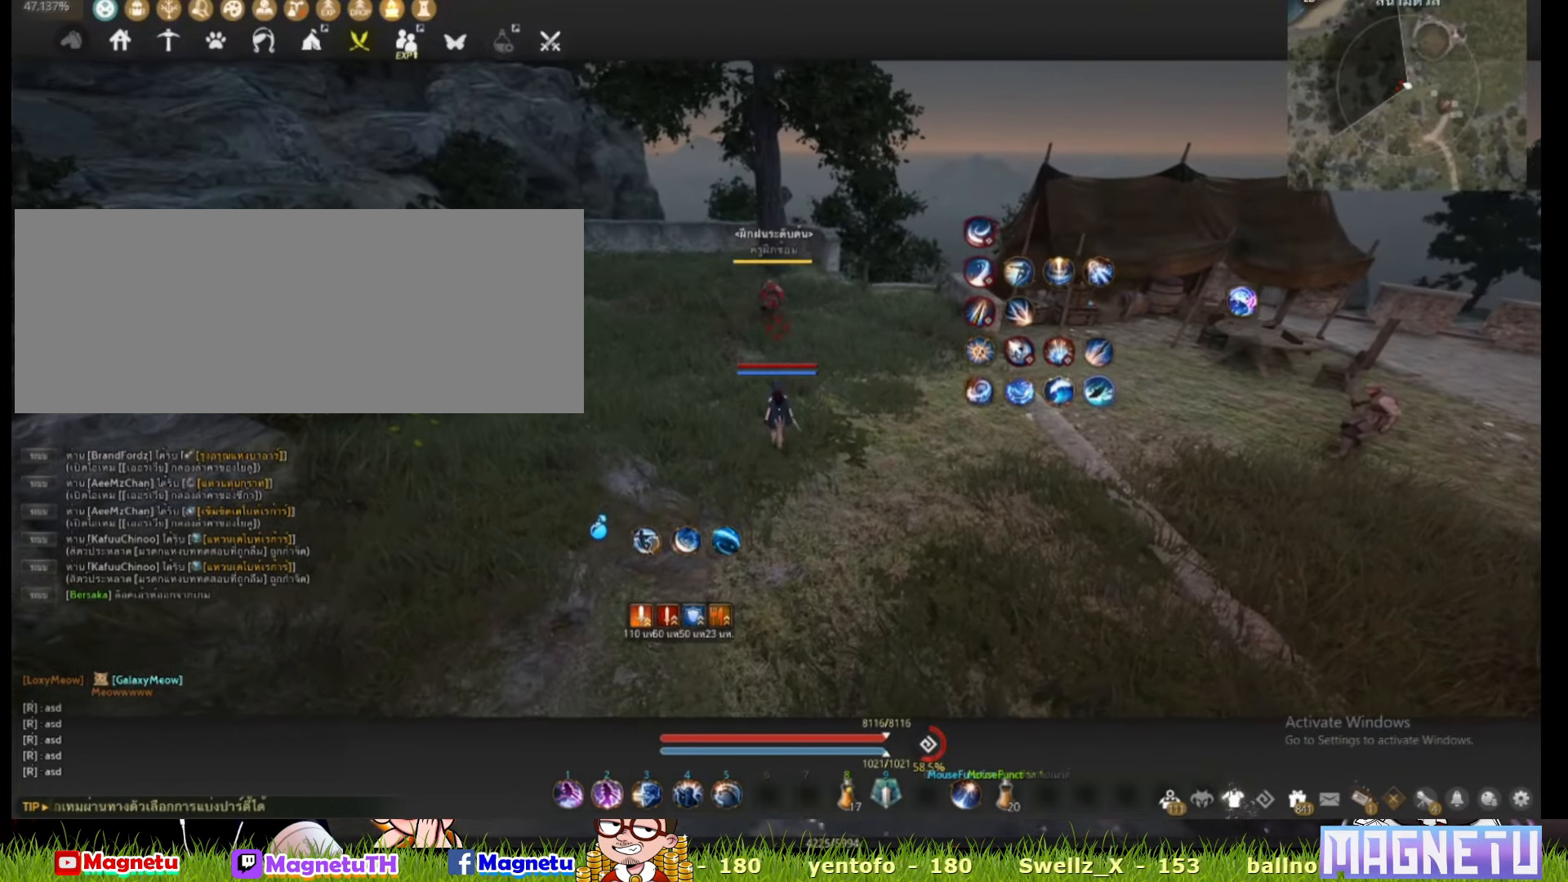
{"keys": ["shift"], "mouse": [], "events": [[17, "w", "down"], [117, "w", "up"], [200, "shift", "down"]]}
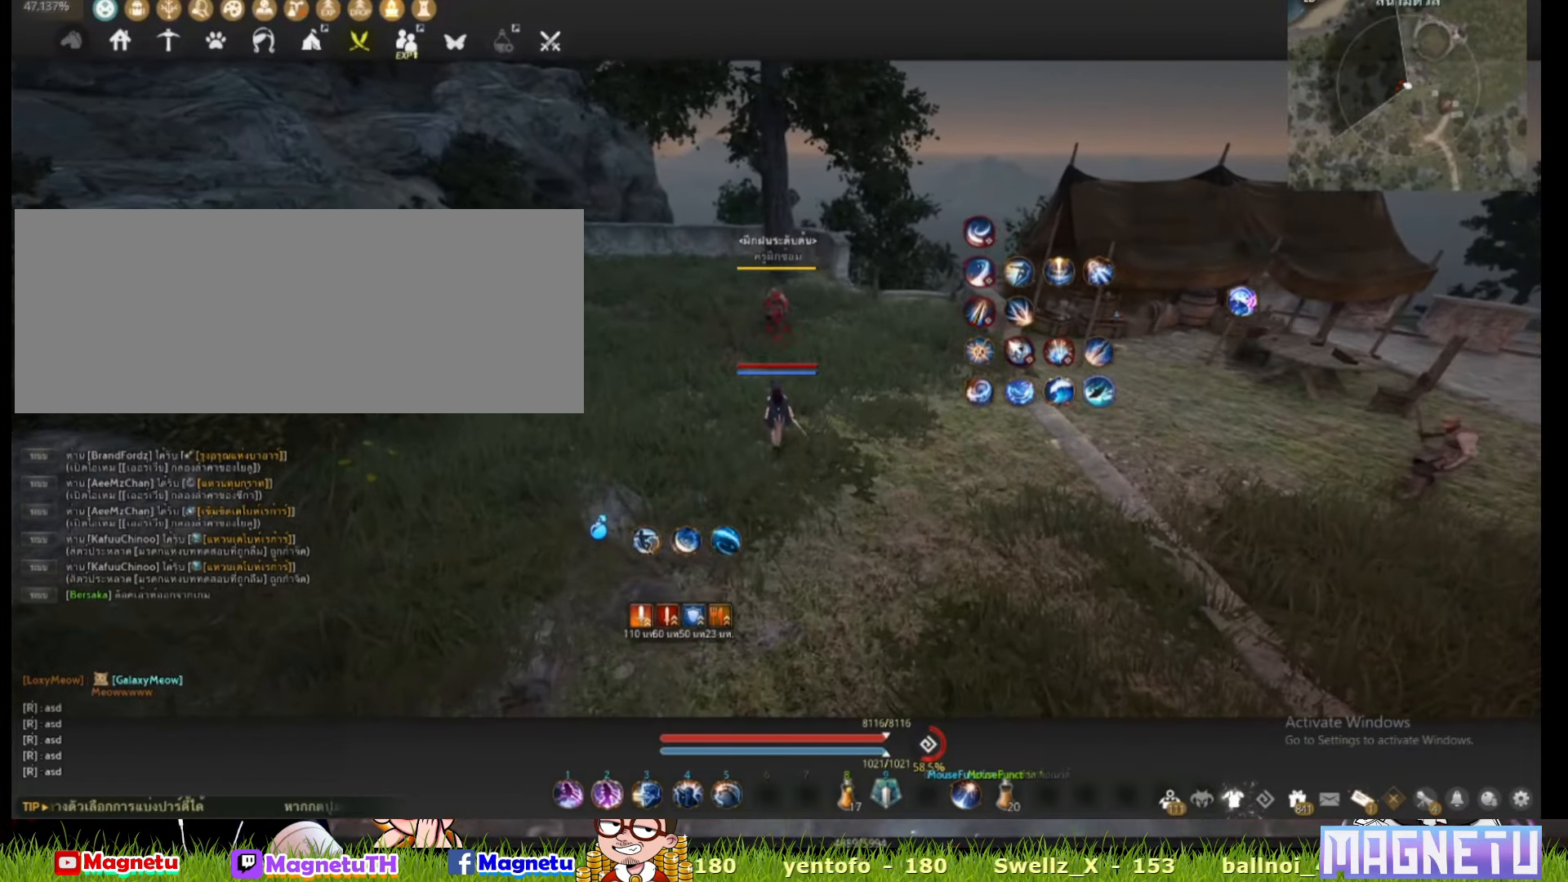
{"keys": ["shift"], "mouse": []}
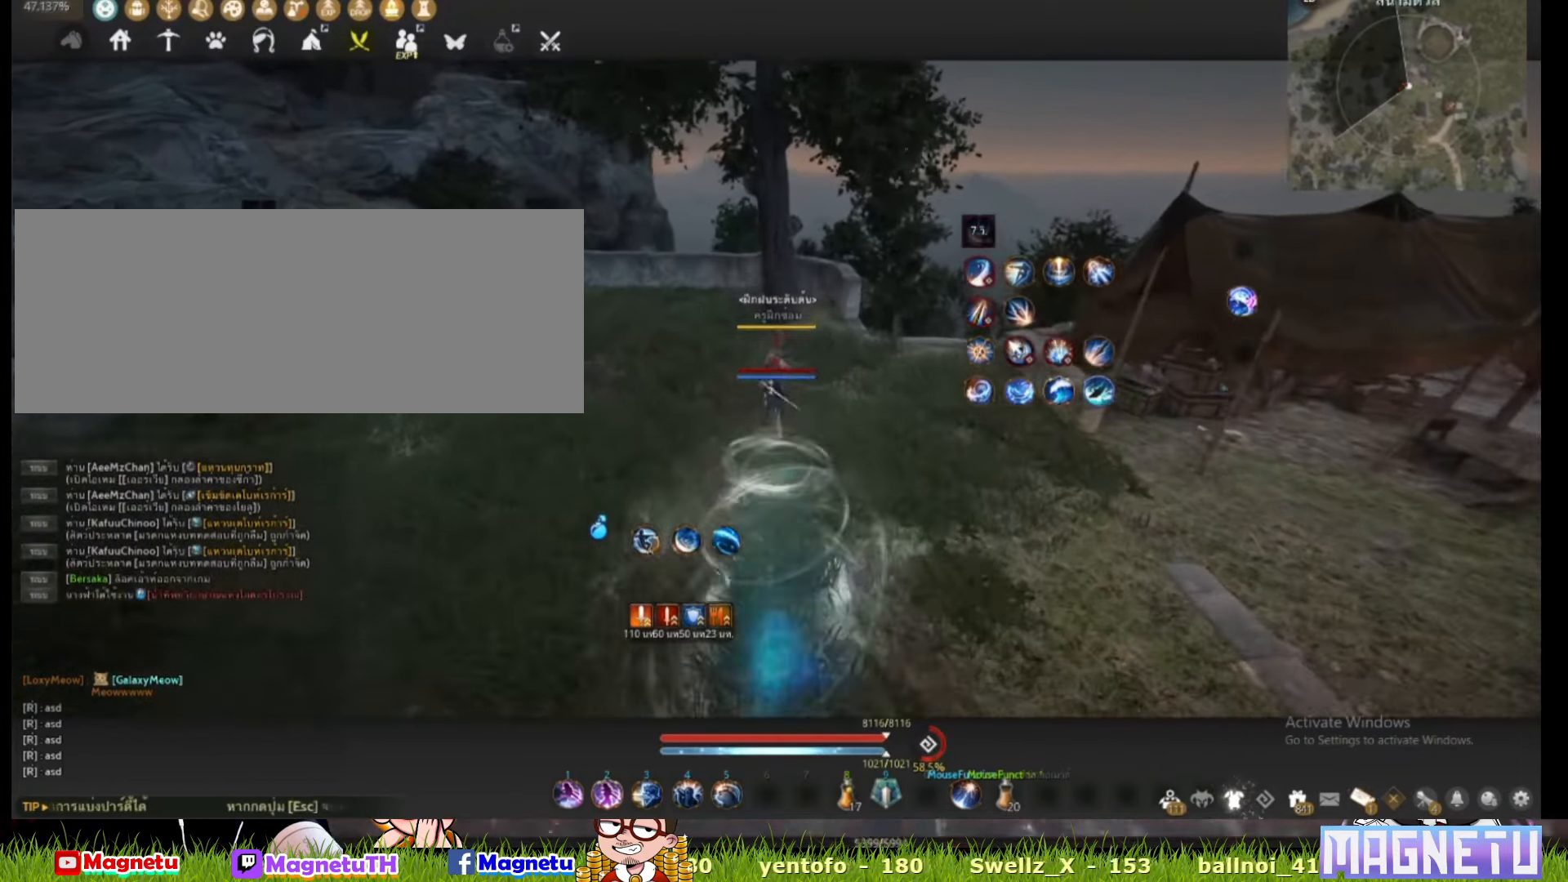
{"keys": [], "mouse": [], "events": [[234, "shift", "up"]]}